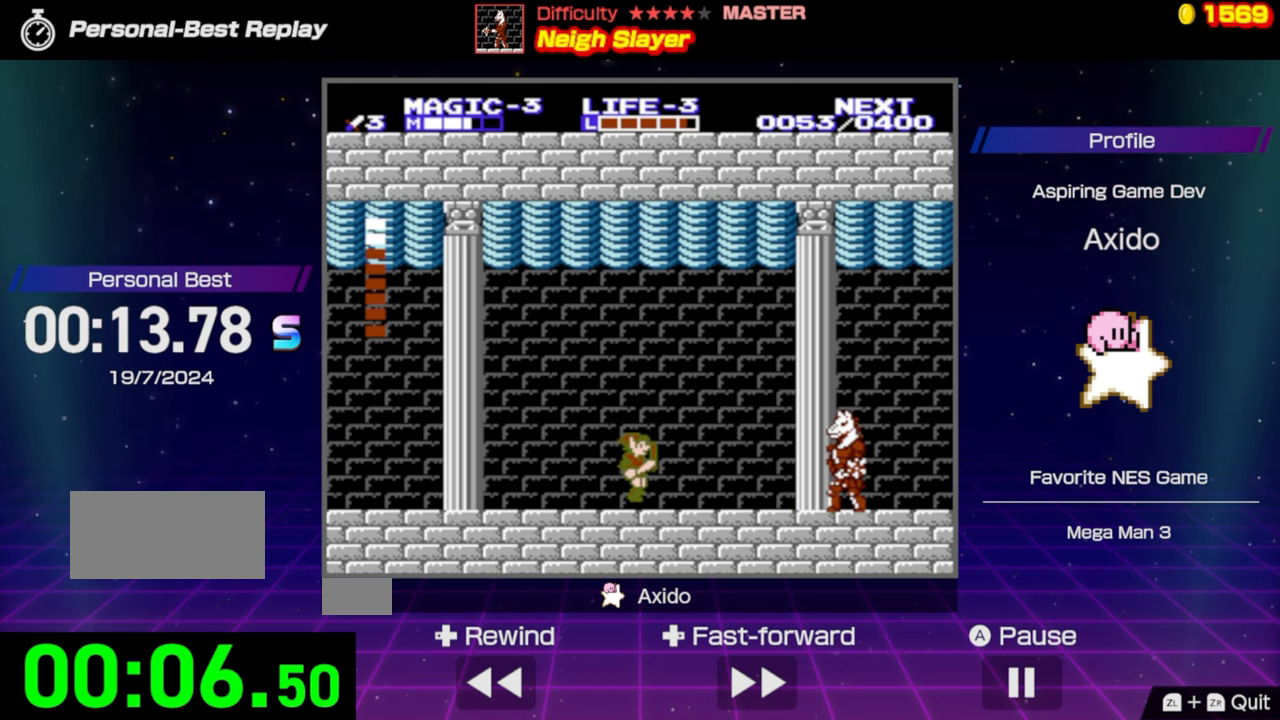
Gameplay with a controller (Nintendo layout); each line is a JSON object with the inputs held at the frame after it. "events" lists button and stick changes between this image and that frame as [ms after this image, input, new state], when the widget could be followed in between. Not read: L3 R3.
{"buttons": ["DPAD_RIGHT"], "events": []}
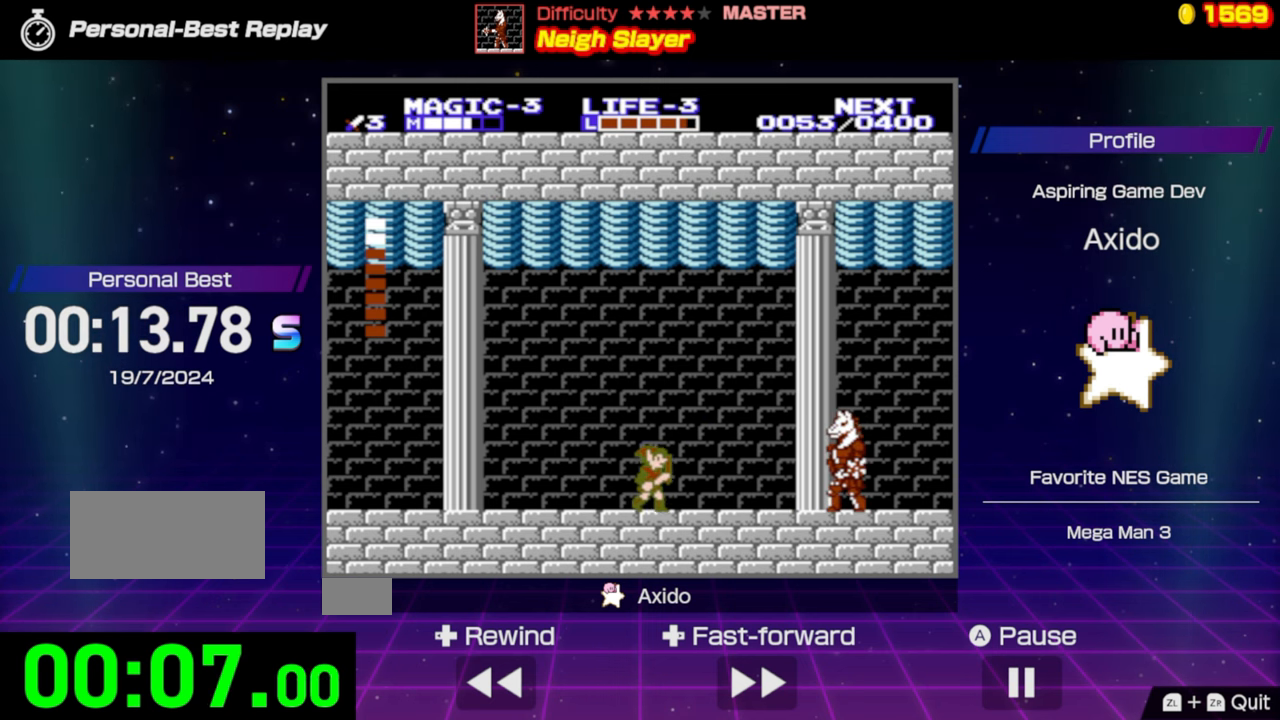
{"buttons": ["B"], "events": [[116, "A", "down"], [333, "A", "up"], [416, "B", "down"], [466, "DPAD_RIGHT", "up"]]}
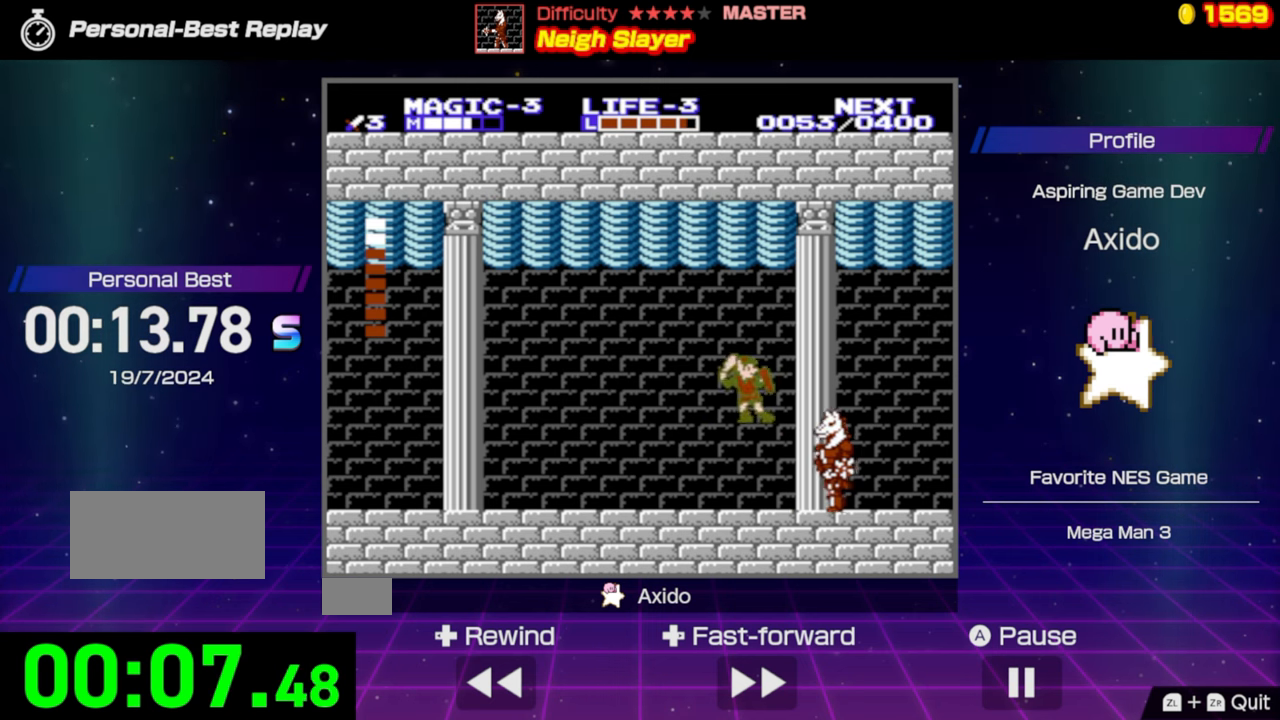
{"buttons": [], "events": [[233, "B", "up"]]}
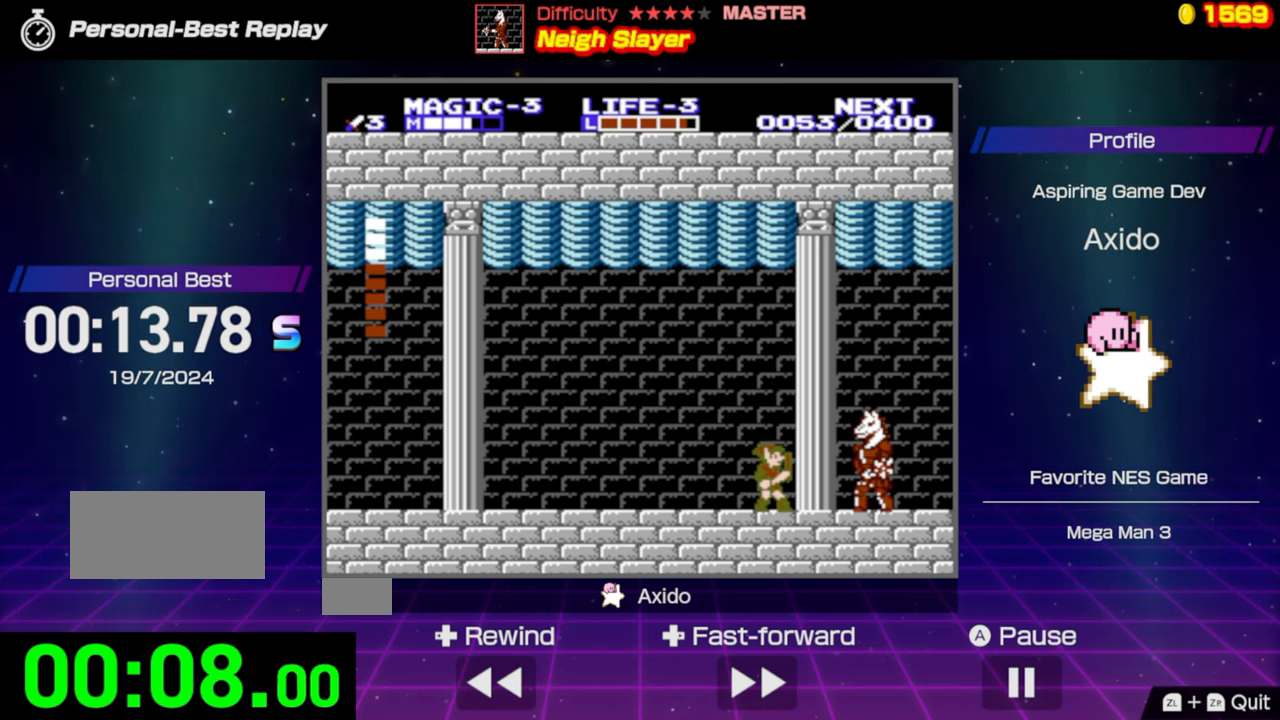
{"buttons": ["B"], "events": [[16, "A", "down"], [33, "DPAD_RIGHT", "down"], [183, "A", "up"], [283, "B", "down"], [283, "DPAD_RIGHT", "up"]]}
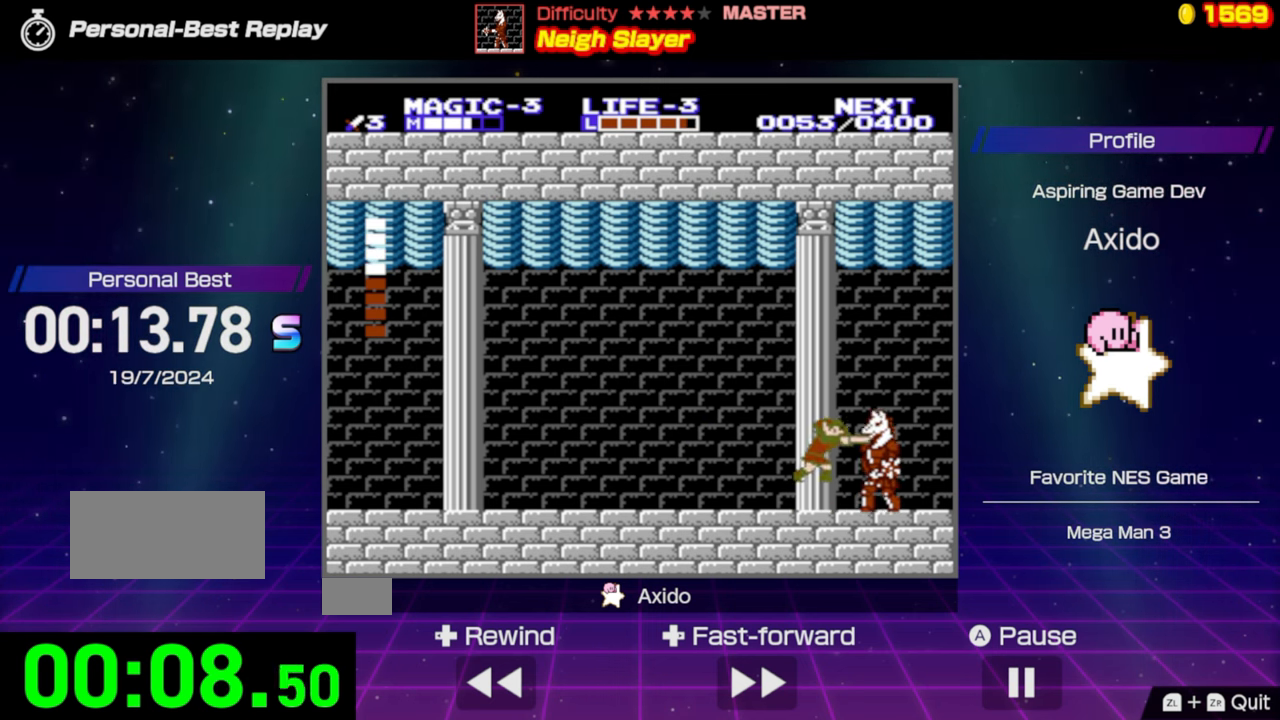
{"buttons": ["A", "DPAD_RIGHT"], "events": [[66, "B", "up"], [266, "DPAD_RIGHT", "down"], [366, "A", "down"]]}
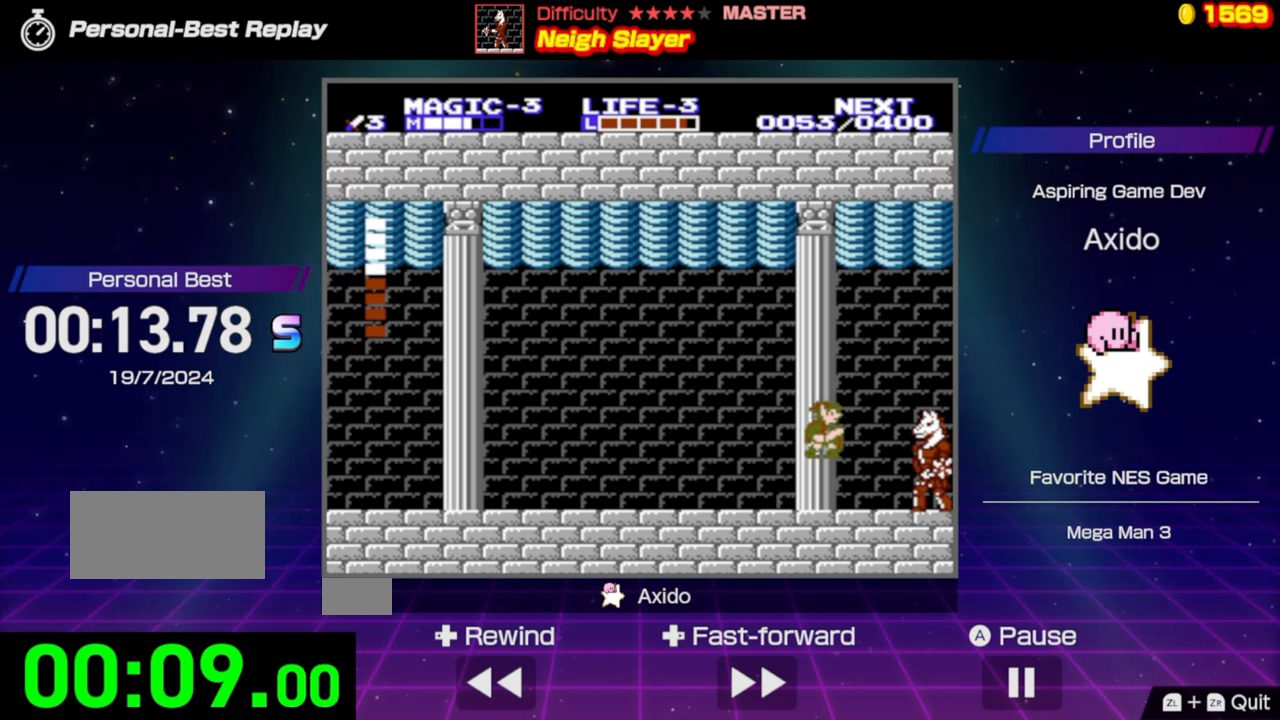
{"buttons": ["DPAD_LEFT"], "events": [[66, "A", "up"], [150, "B", "down"], [216, "DPAD_RIGHT", "up"], [483, "B", "up"], [500, "DPAD_LEFT", "down"]]}
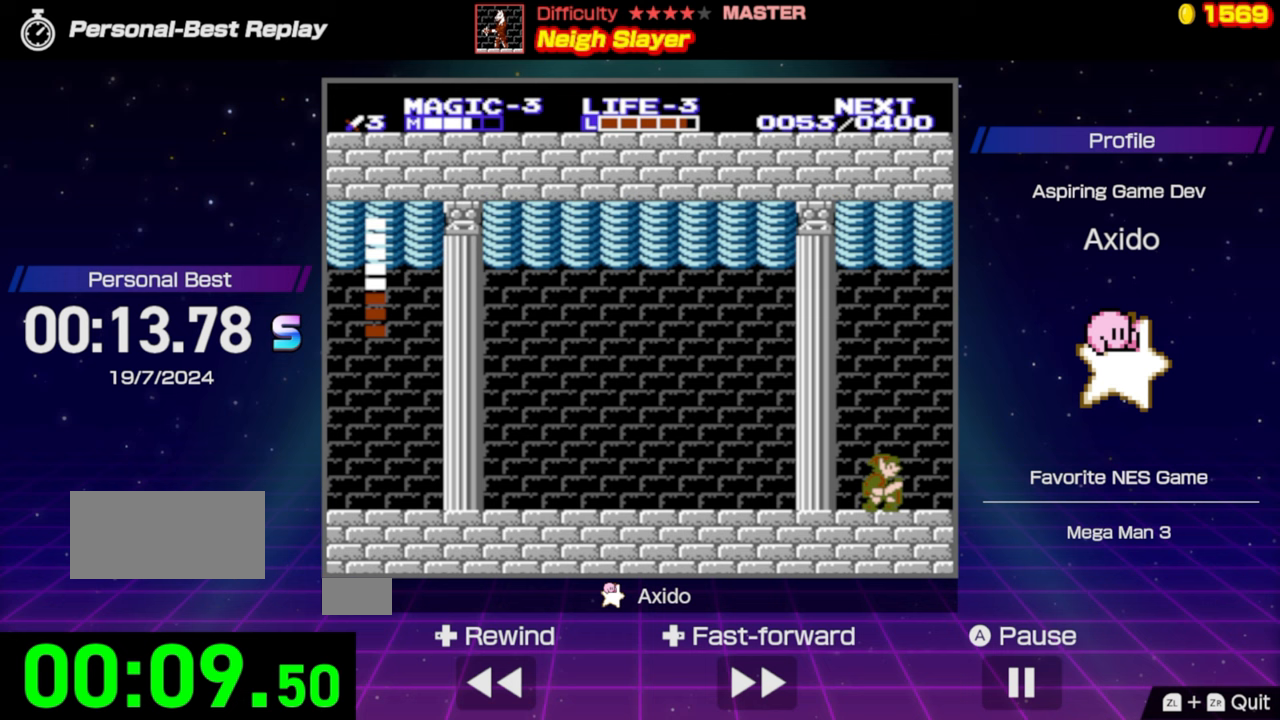
{"buttons": ["DPAD_LEFT"], "events": []}
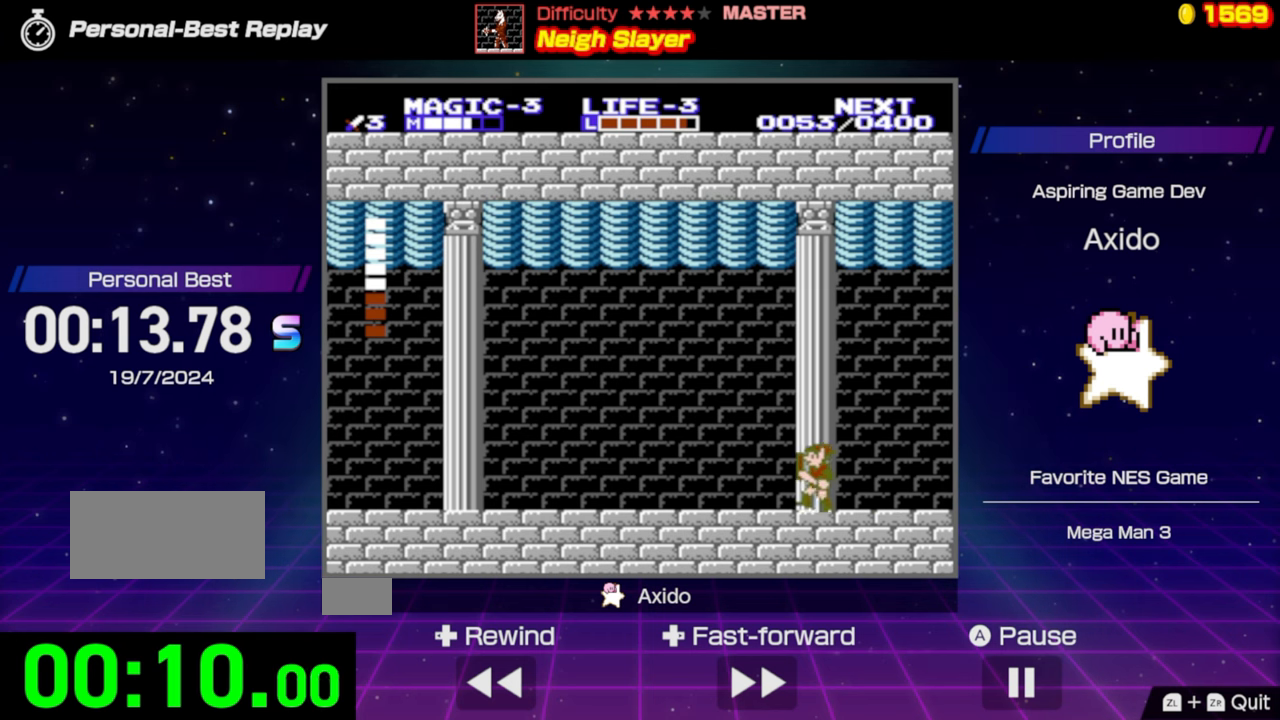
{"buttons": ["DPAD_LEFT"], "events": []}
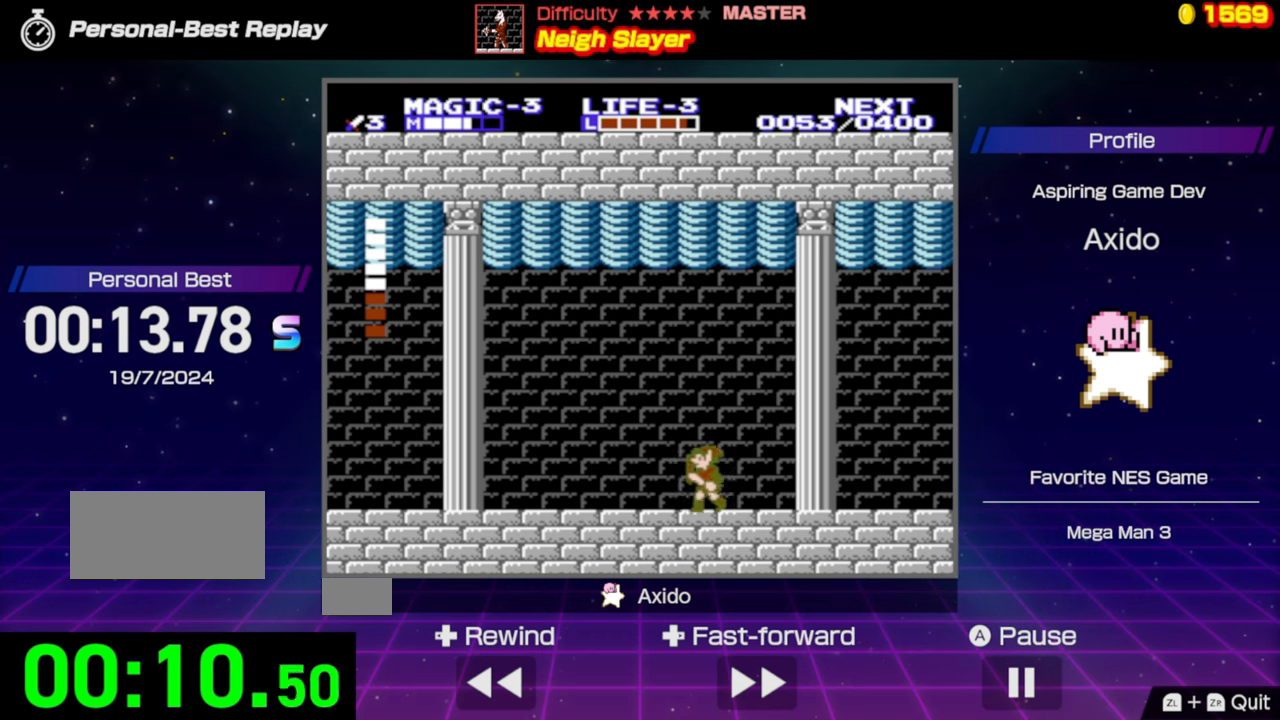
{"buttons": [], "events": [[17, "DPAD_LEFT", "up"]]}
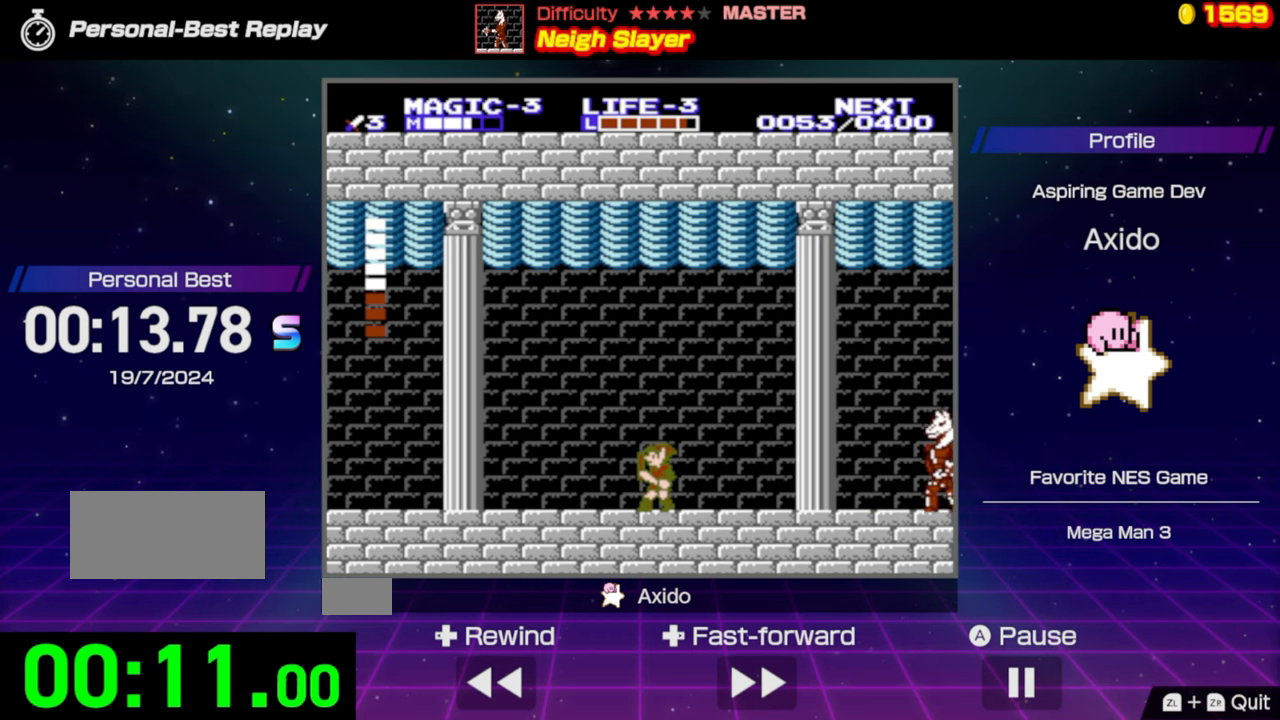
{"buttons": ["DPAD_RIGHT"], "events": [[283, "DPAD_RIGHT", "down"]]}
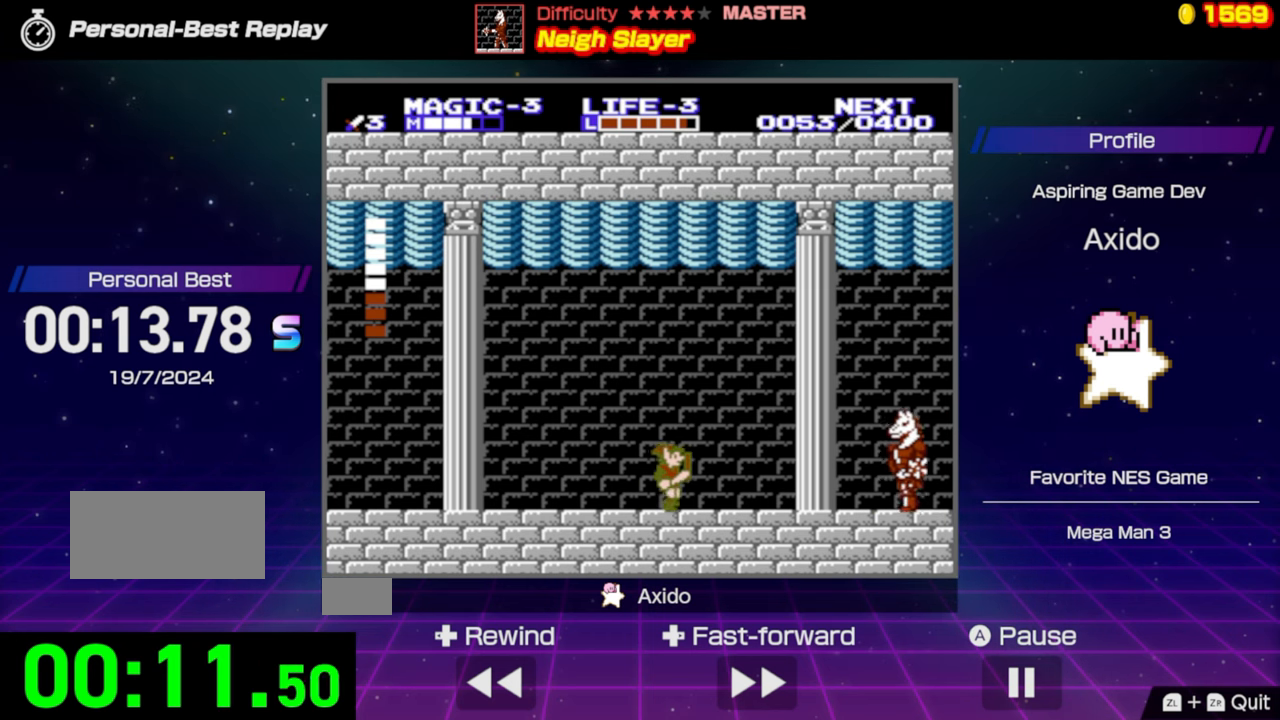
{"buttons": ["B"], "events": [[250, "A", "down"], [383, "A", "up"], [483, "DPAD_RIGHT", "up"], [500, "B", "down"]]}
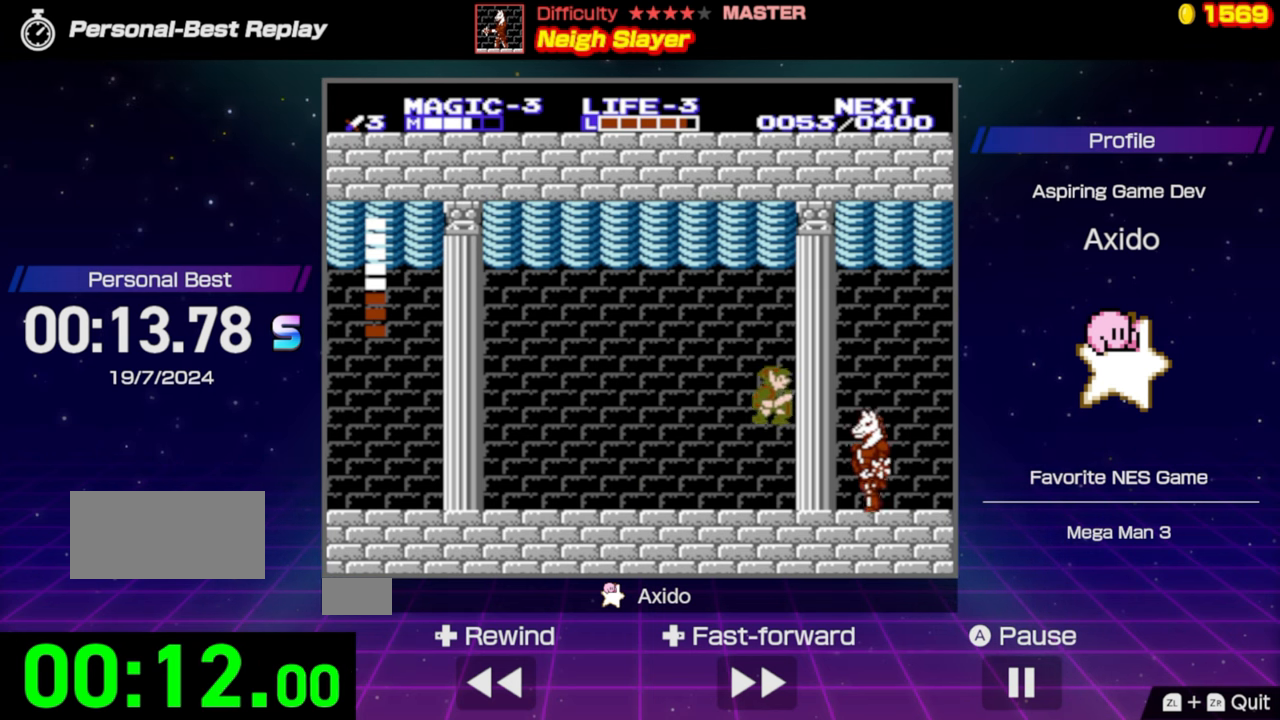
{"buttons": [], "events": [[267, "B", "up"]]}
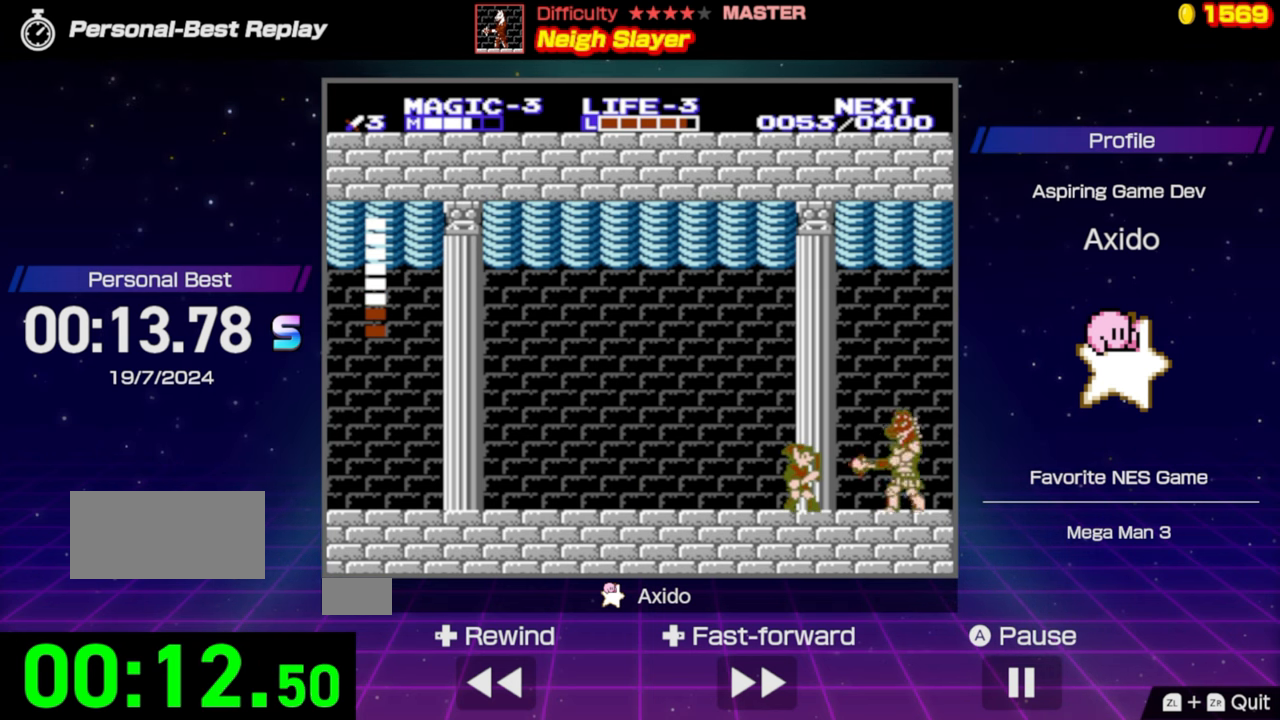
{"buttons": ["B"], "events": [[133, "A", "down"], [183, "DPAD_RIGHT", "down"], [233, "A", "up"], [333, "B", "down"], [400, "DPAD_RIGHT", "up"]]}
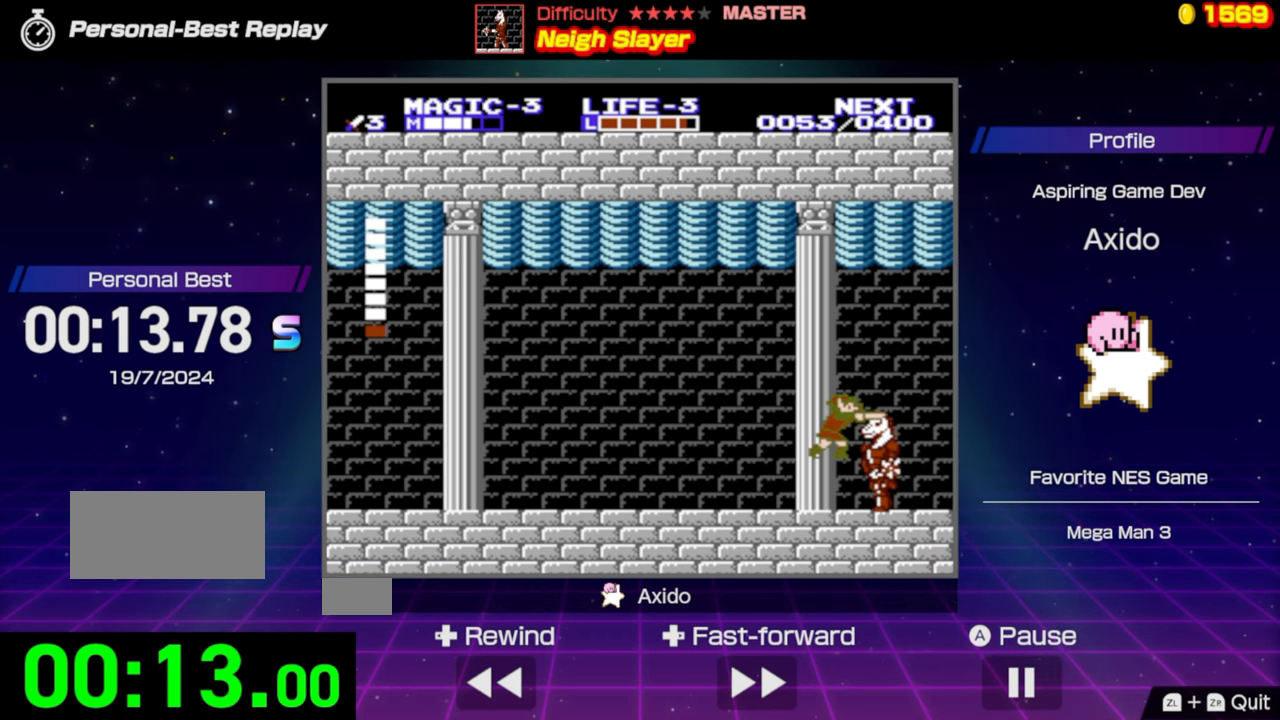
{"buttons": ["A", "DPAD_RIGHT"], "events": [[17, "B", "up"], [283, "DPAD_RIGHT", "down"], [383, "A", "down"]]}
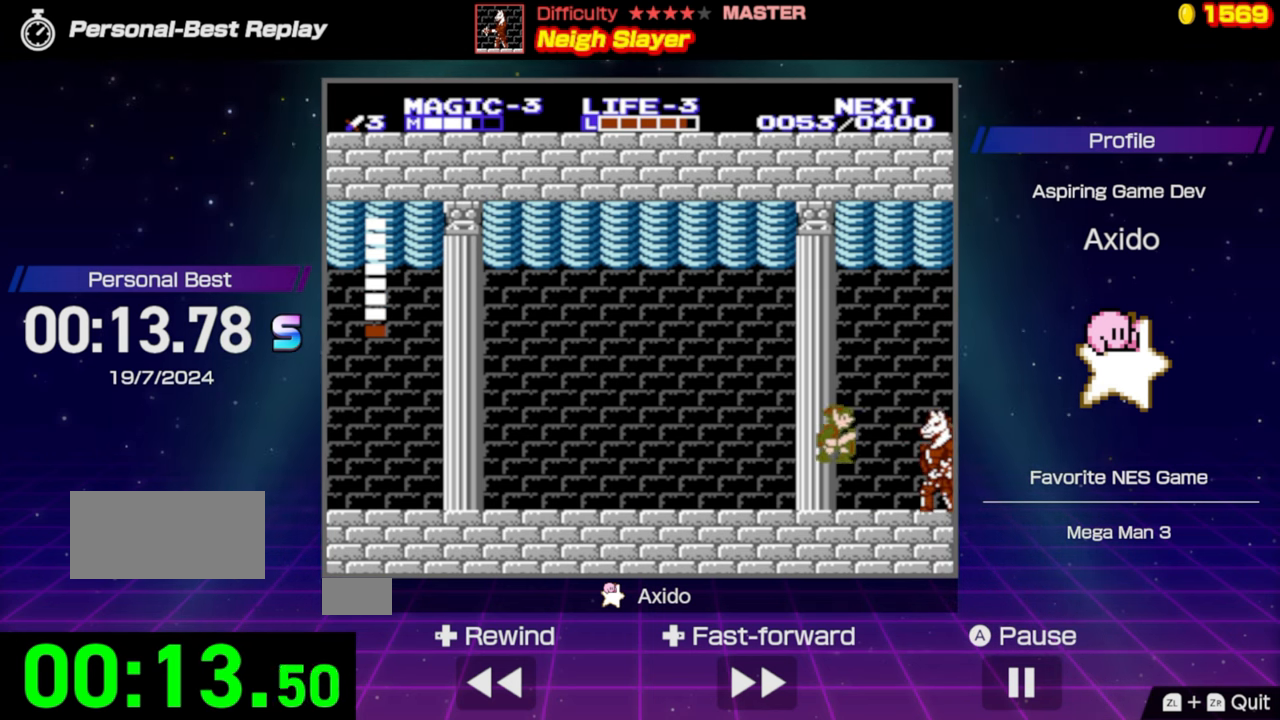
{"buttons": [], "events": [[33, "A", "up"], [150, "B", "down"], [217, "DPAD_RIGHT", "up"], [284, "B", "up"]]}
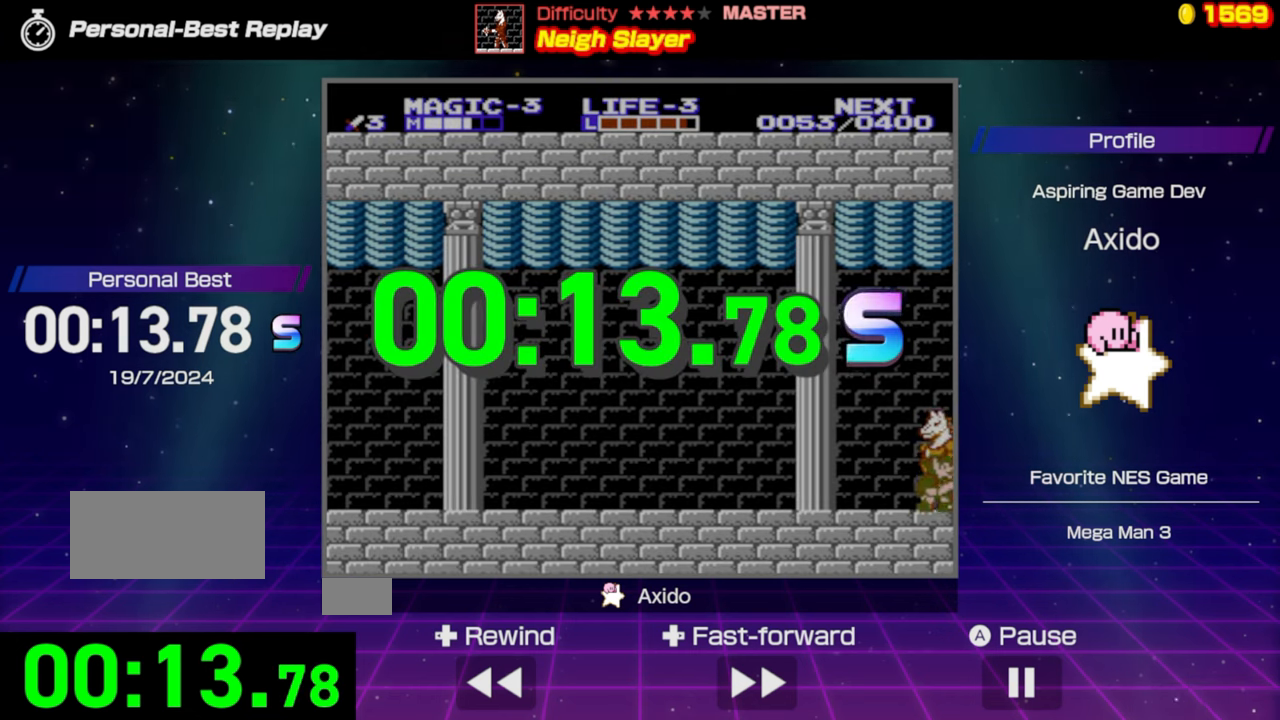
{"buttons": [], "events": []}
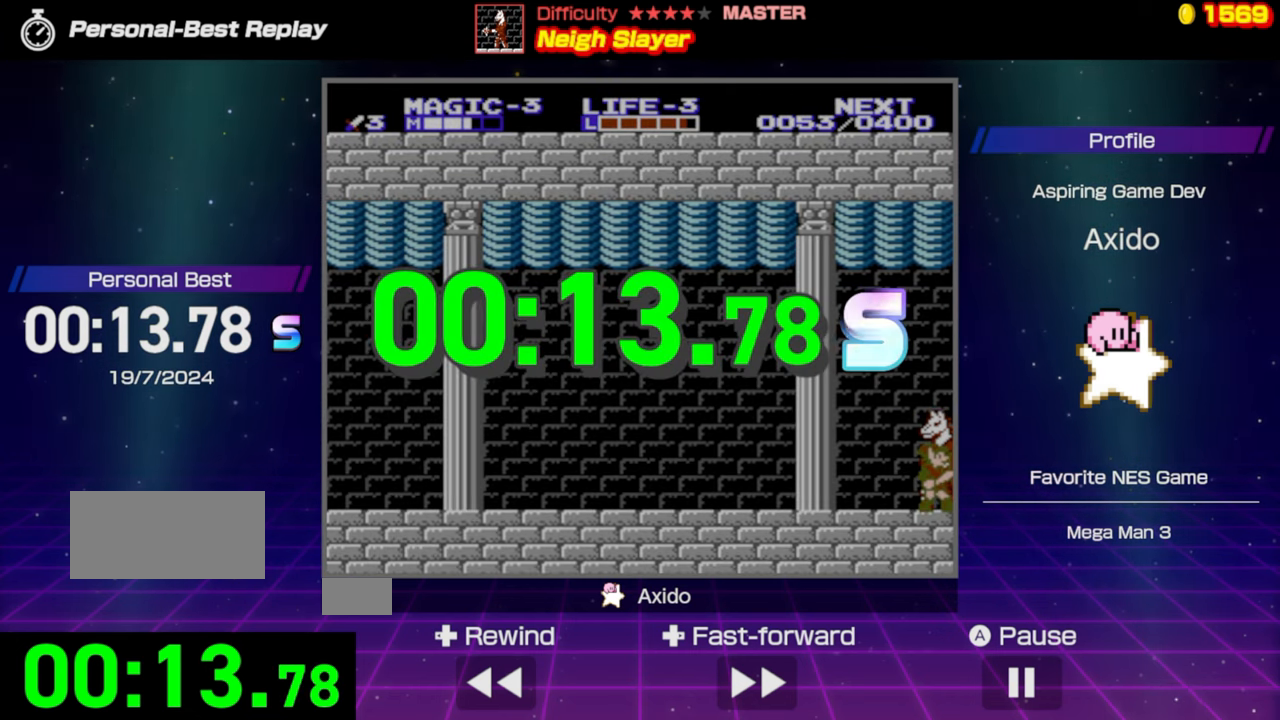
{"buttons": [], "events": []}
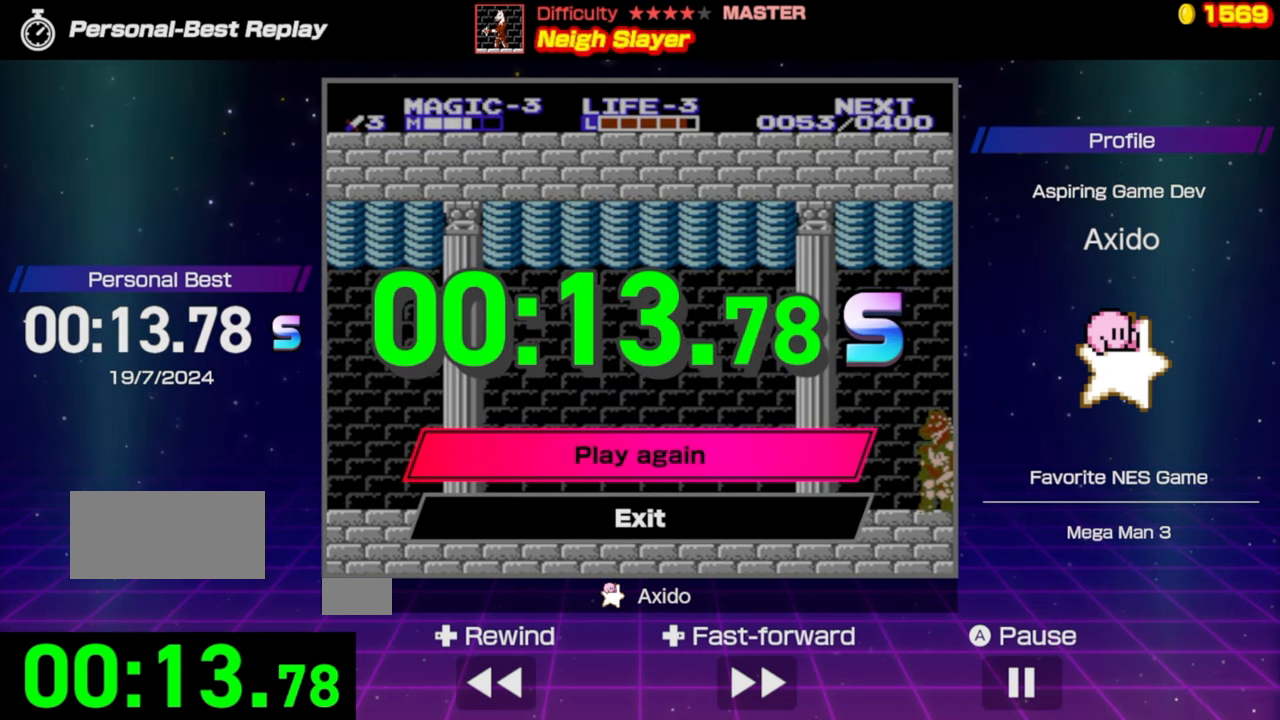
{"buttons": [], "events": []}
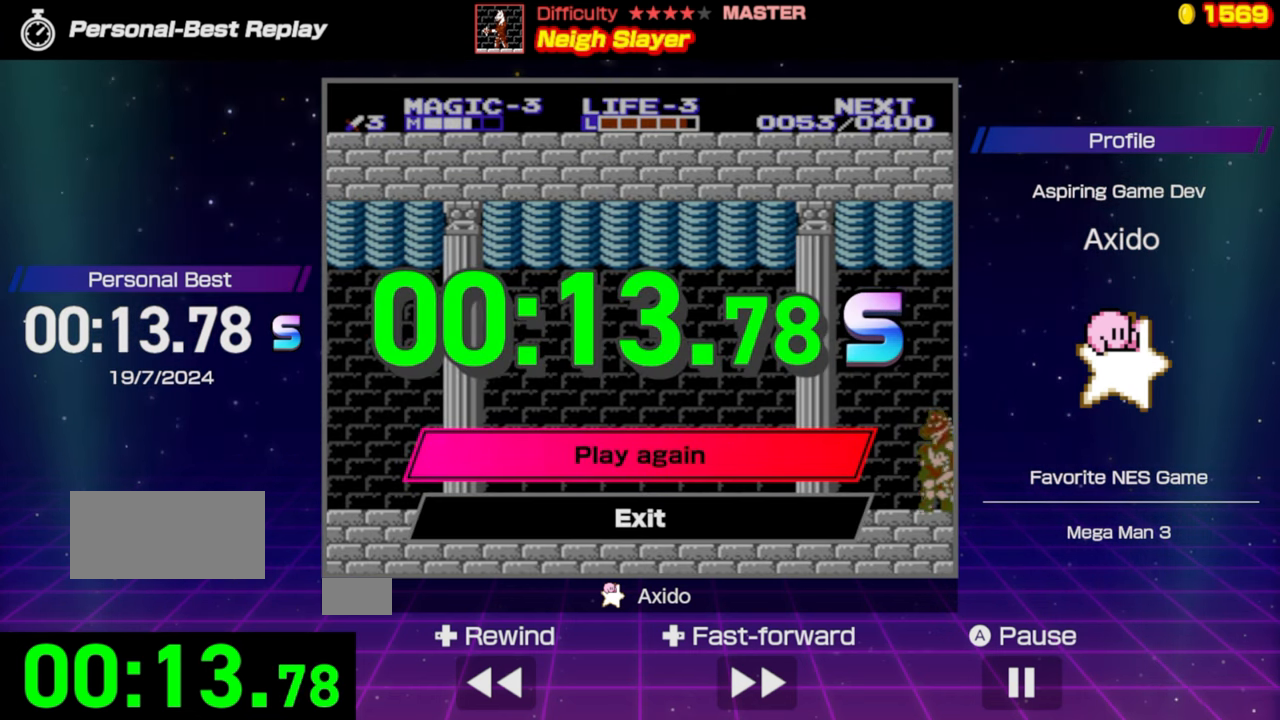
{"buttons": [], "events": []}